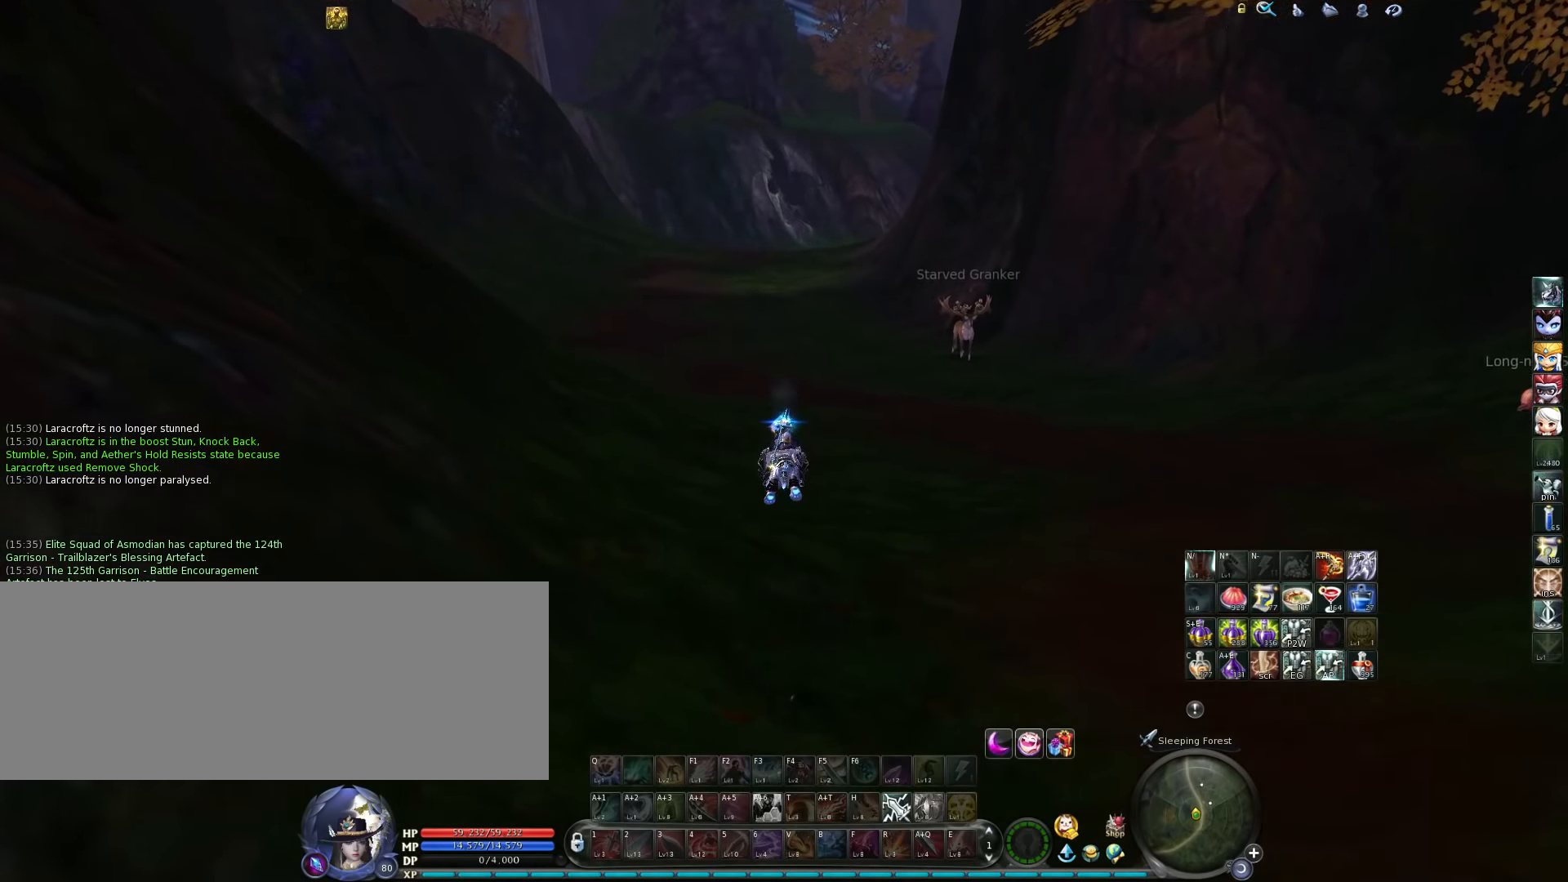
Gameplay with keyboard; each line is a JSON object with the keys held at the frame after it. "events" lists presses ("down") and releases ("up") of ".", "/", "0", "1", "2", "3", "4", "5", "6", "7", "8", "9", "a", "alt_l", "alt_r", "b", "backslash", "backspace", "c", "caps_lock", "comma", "ctrl", "d", "down", "e", "equals", "escape", "f", "f1", "f10", "f11", "f12", "f2", "f3", "f4", "f5", "f6", "f7", "f8", "f9", "g", "h", "i", "j", "k", "l", "lbracket", "left", "m", "minus", "n", "o", "p", "q", "quote", "r", "rbracket", "return", "right", "s", "semicolon", "shift_l", "shift_r", "space", "super", "t", "tab", "tilde", "u", "up", "v", "w", "x", "y" and "z" between this image and that frame as [ms after this image, input, new state], when the widget could be followed in between. No other keys are recorded. Mouse input is not recorded.
{"keys": [], "events": []}
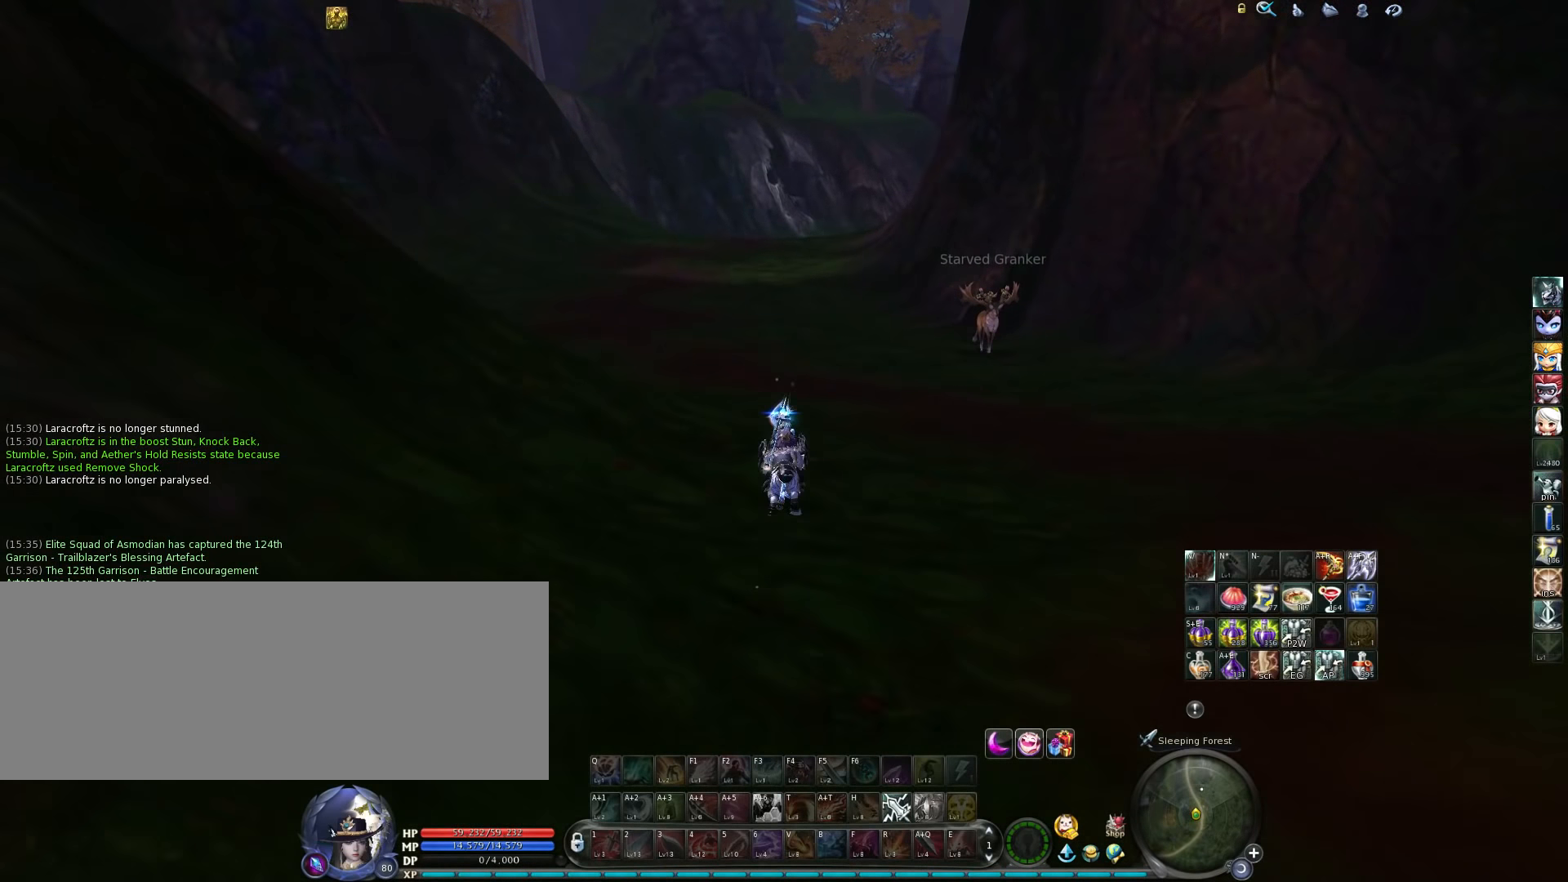
{"keys": [], "events": []}
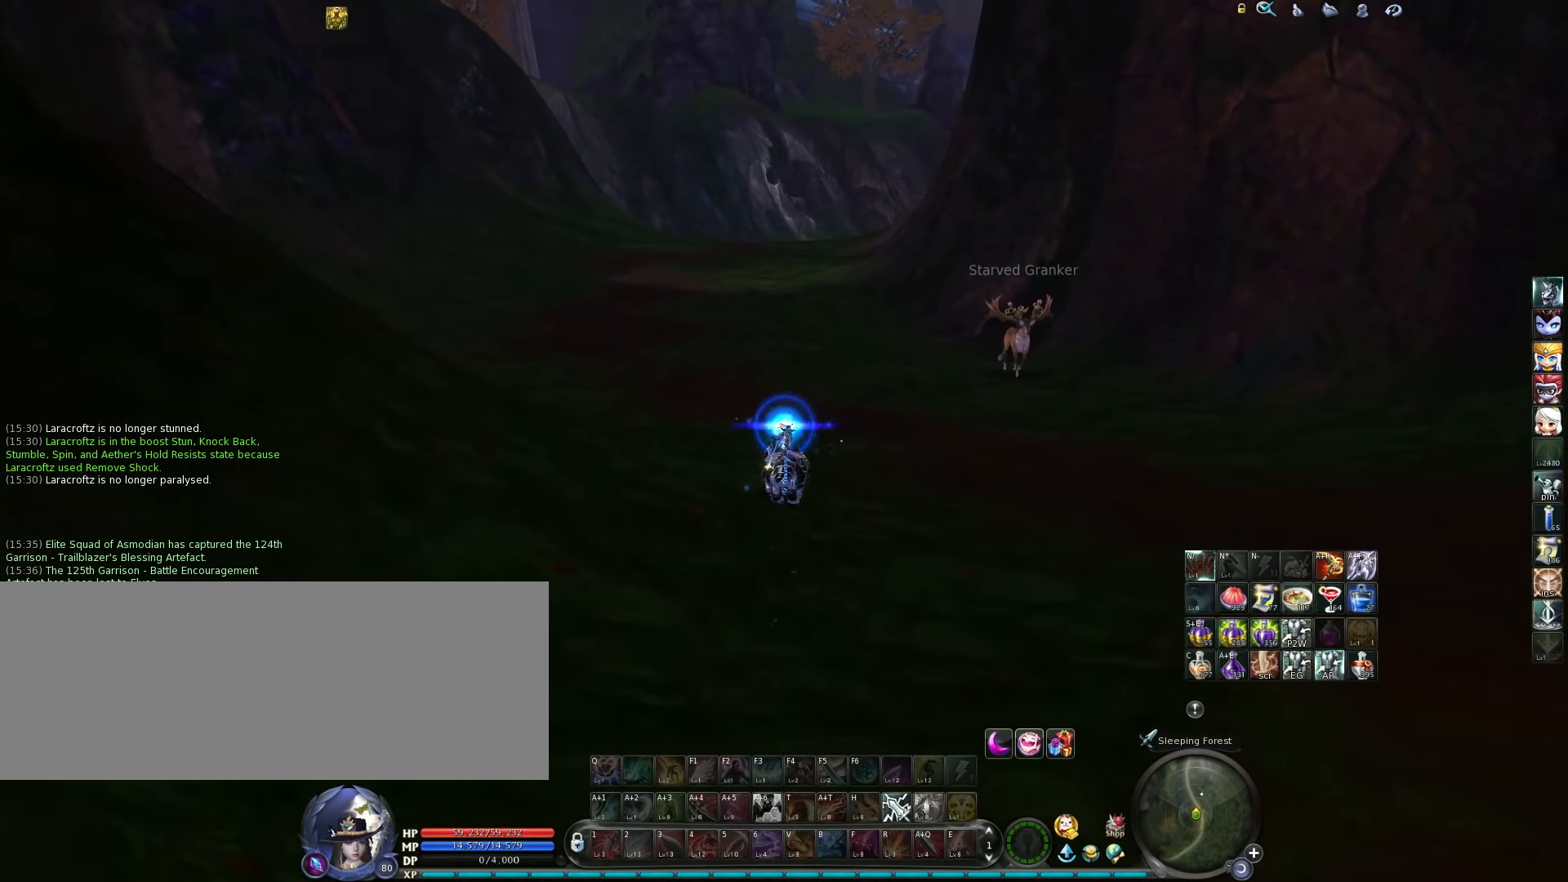
{"keys": [], "events": []}
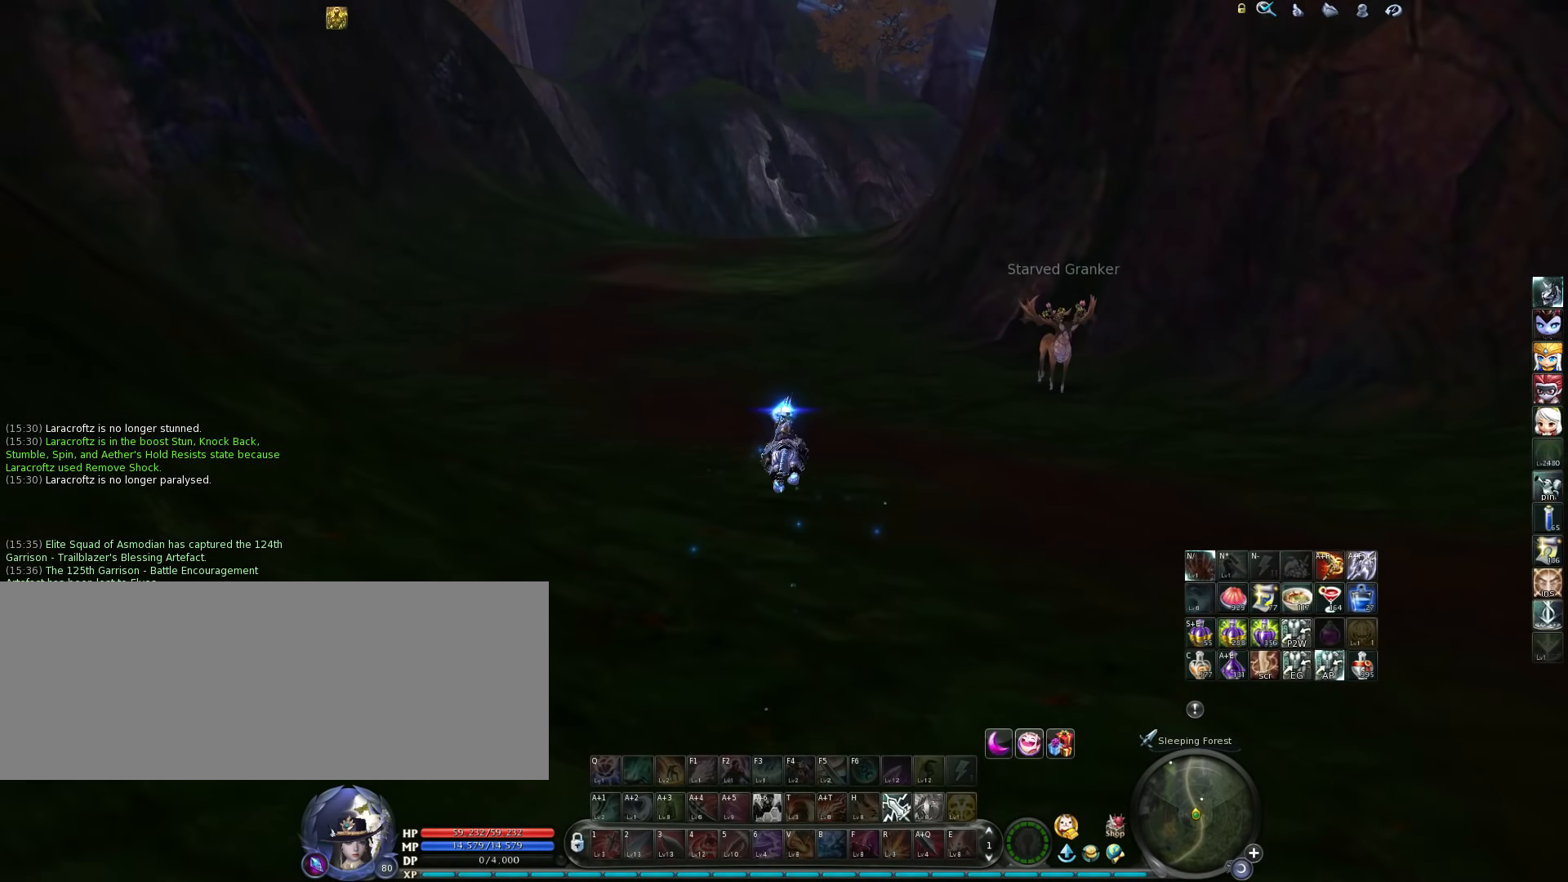
{"keys": ["a"], "events": [[483, "a", "down"]]}
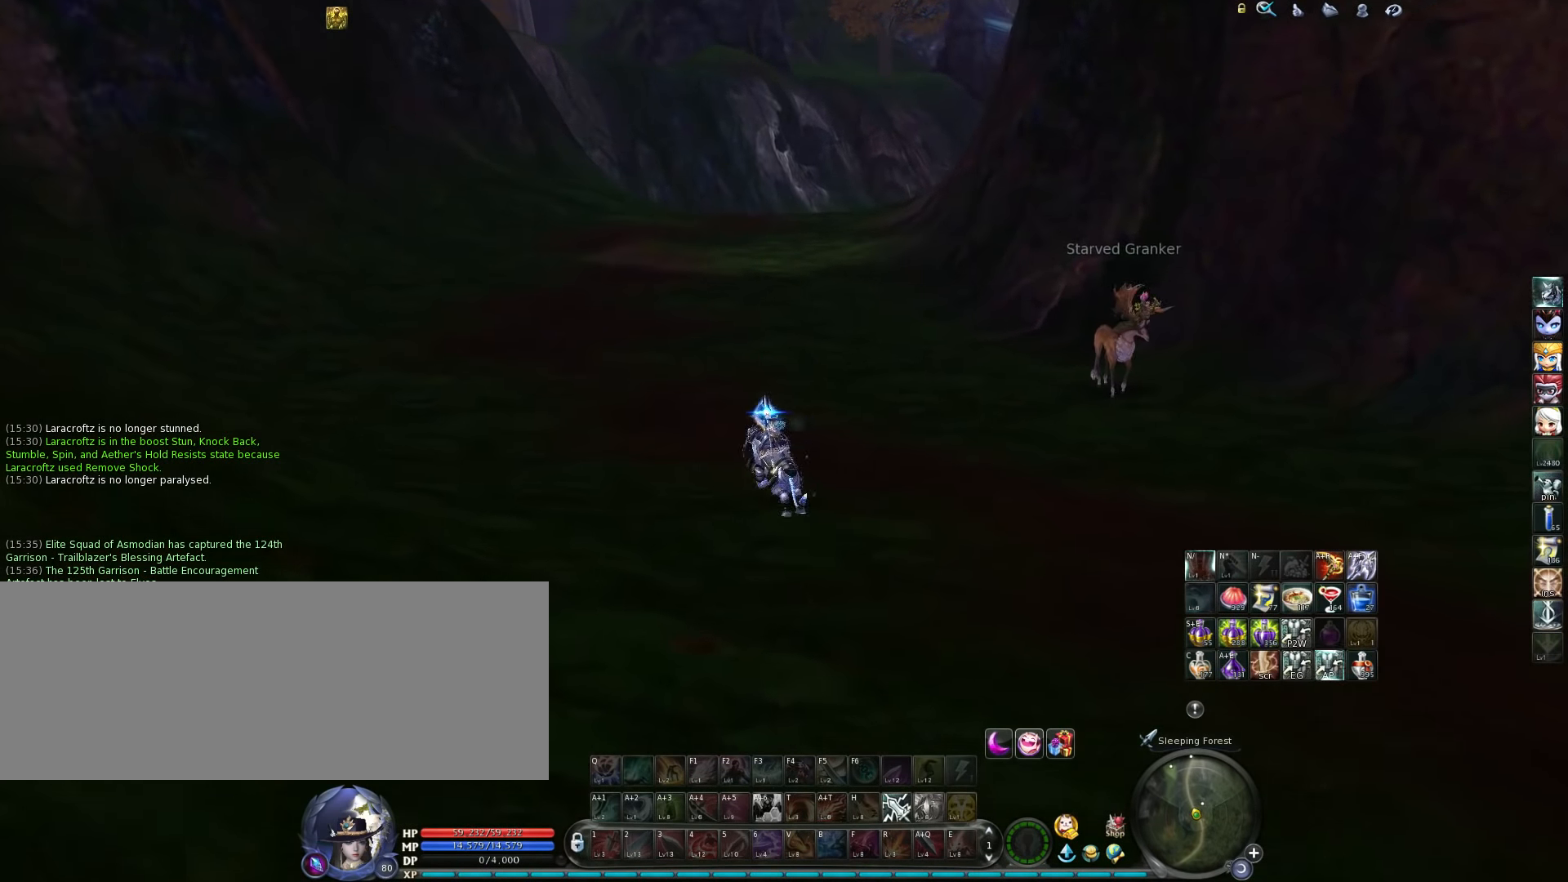
{"keys": [], "events": [[50, "a", "up"]]}
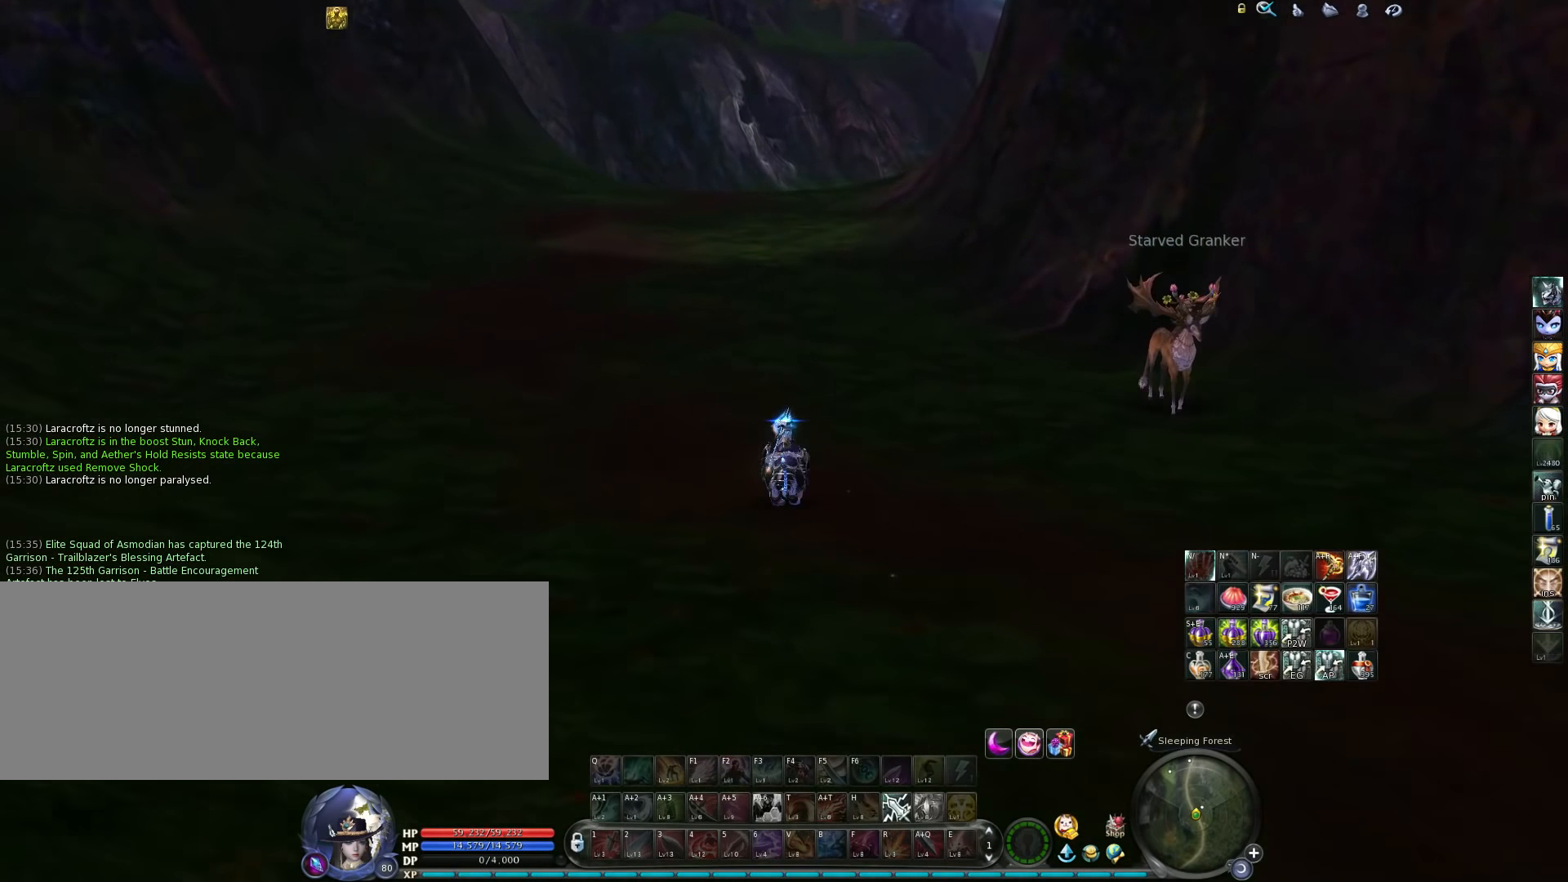
{"keys": [], "events": []}
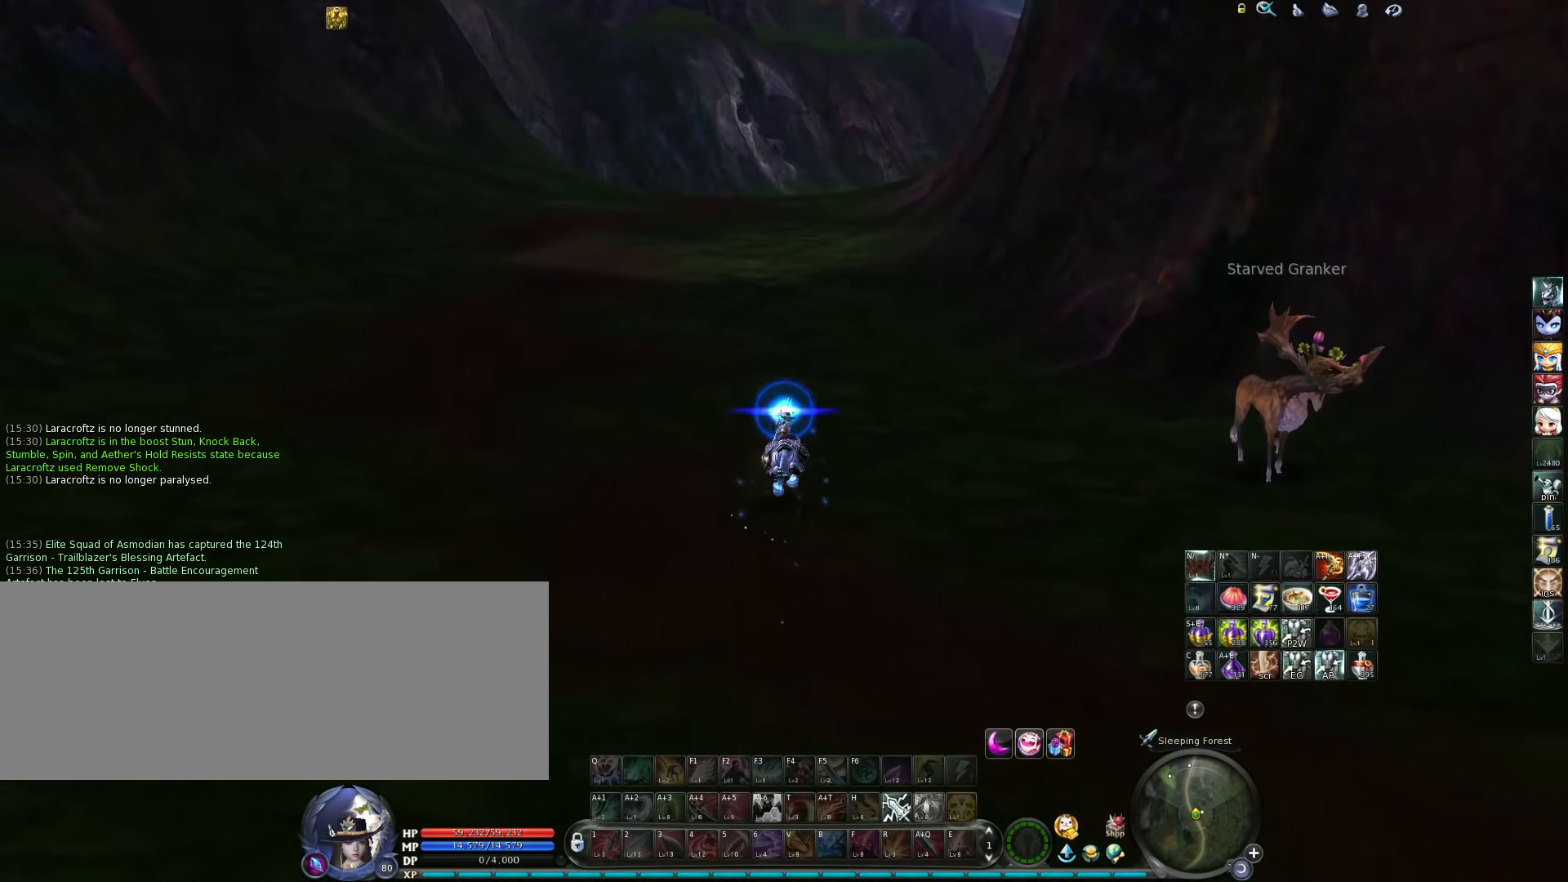
{"keys": [], "events": []}
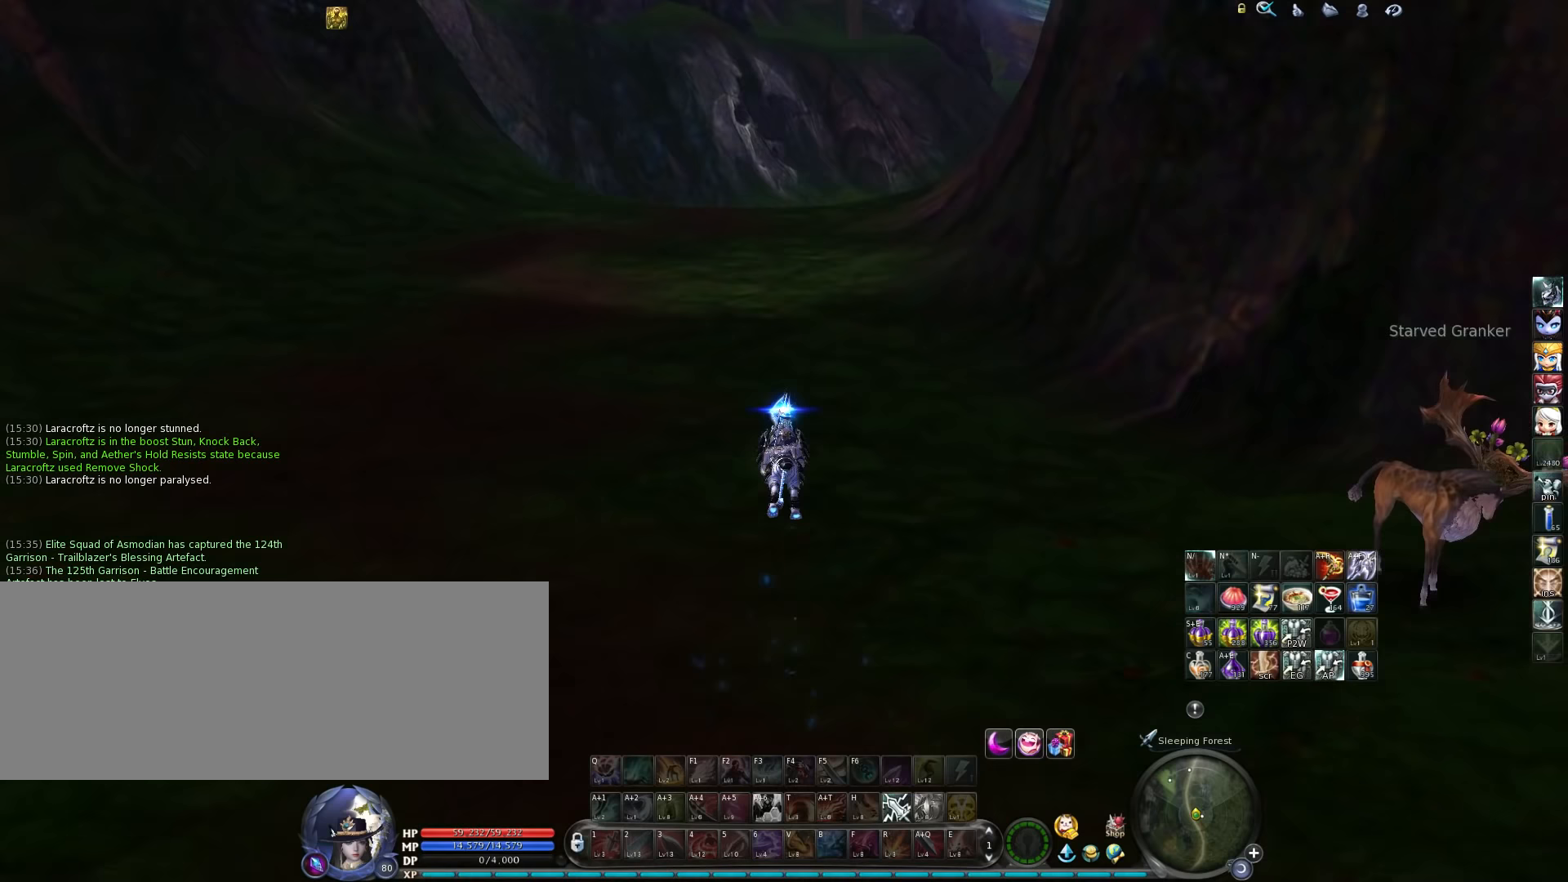
{"keys": [], "events": []}
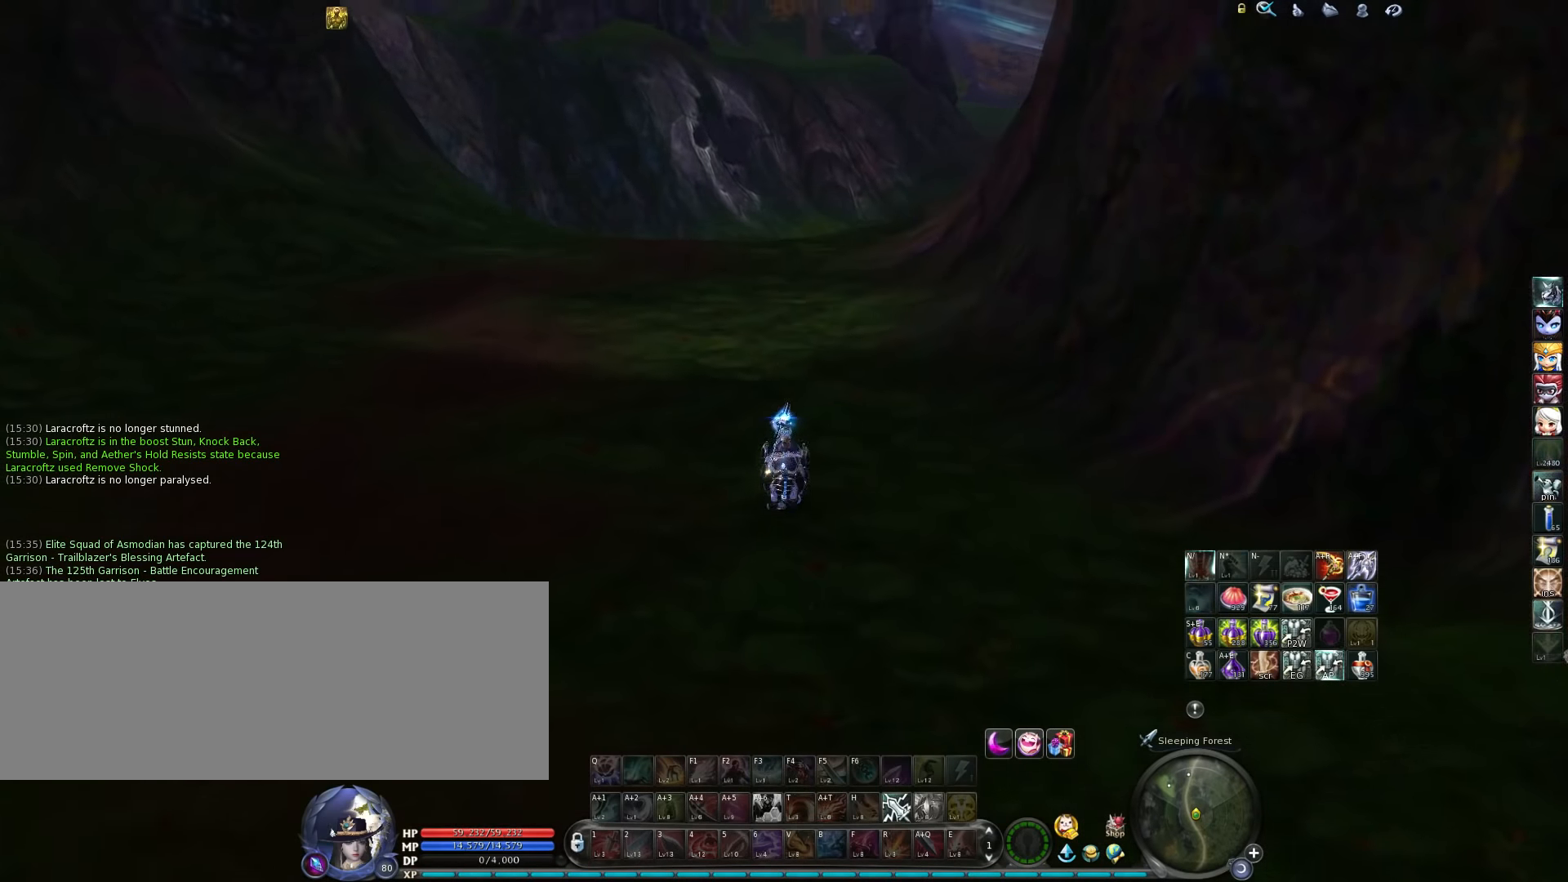
{"keys": ["a"], "events": [[217, "a", "down"]]}
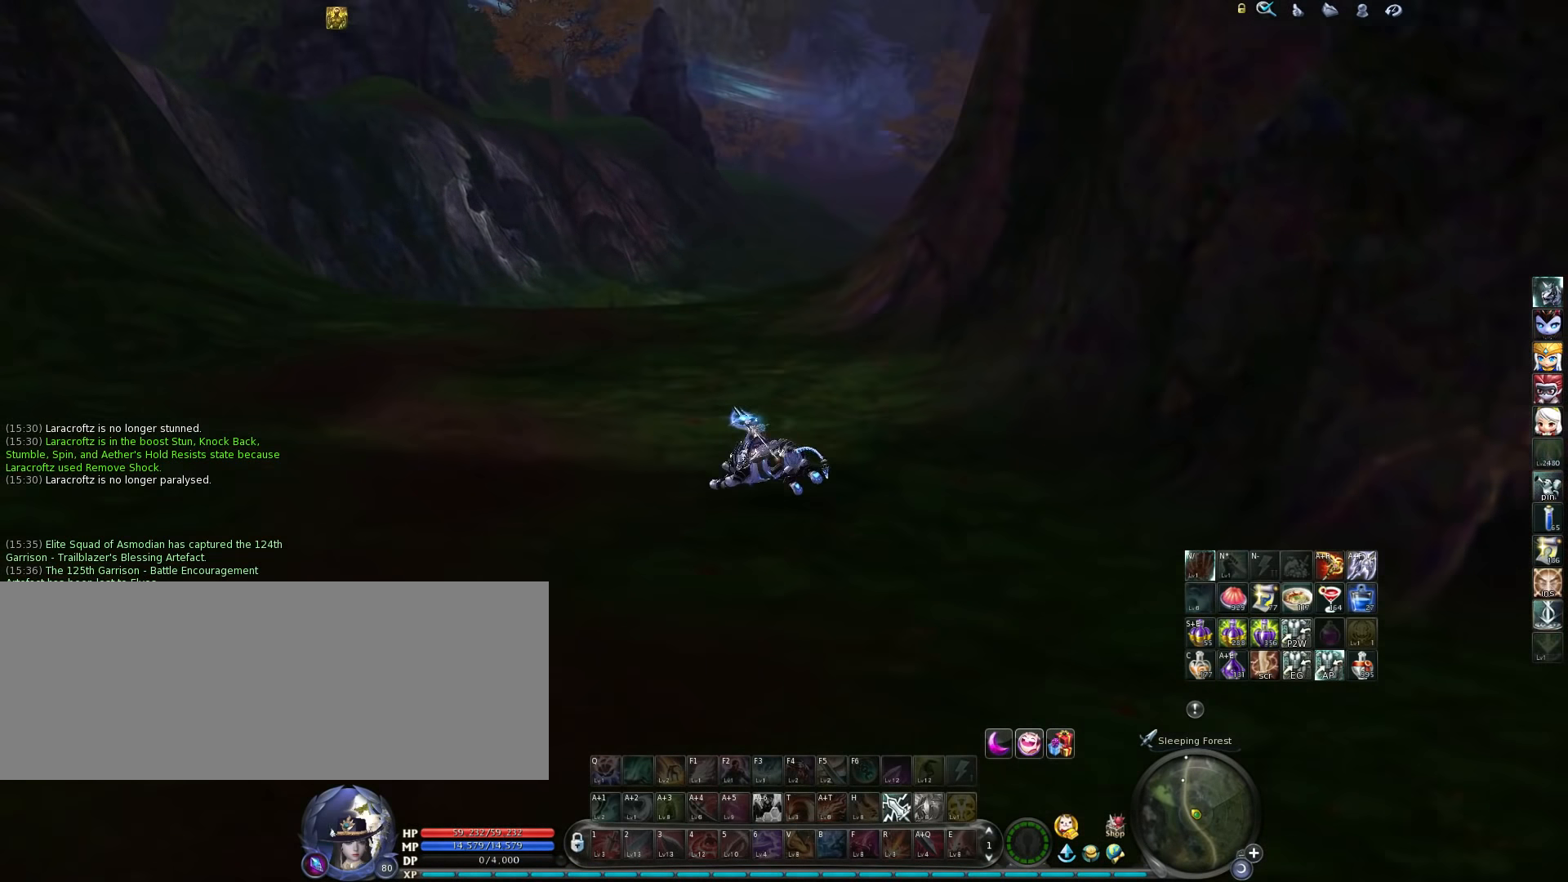
{"keys": ["a"], "events": [[50, "a", "up"], [450, "a", "down"]]}
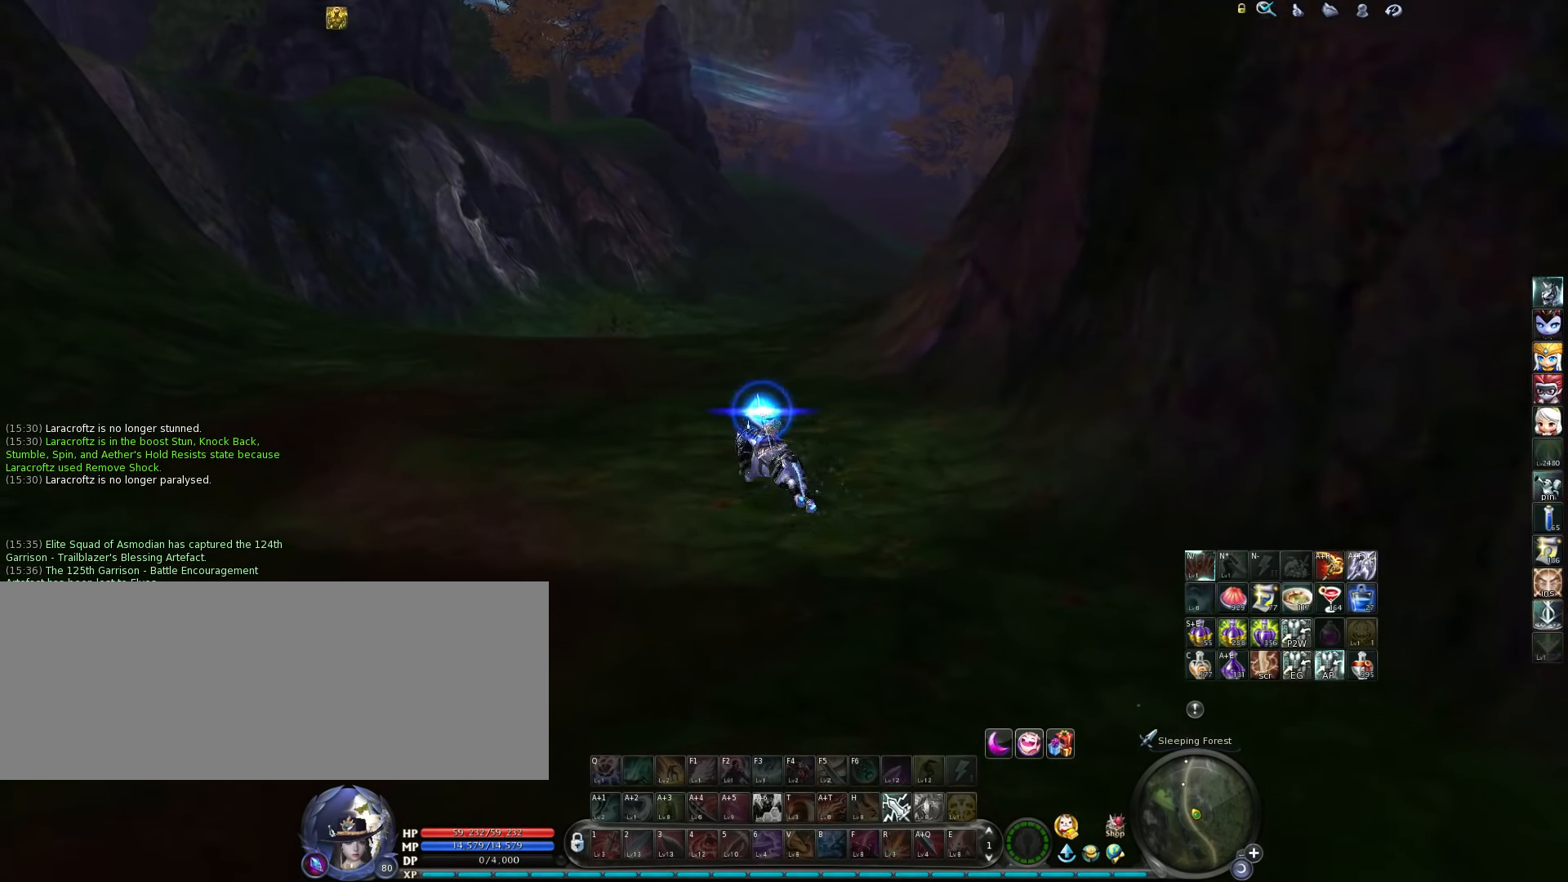
{"keys": [], "events": [[317, "a", "up"]]}
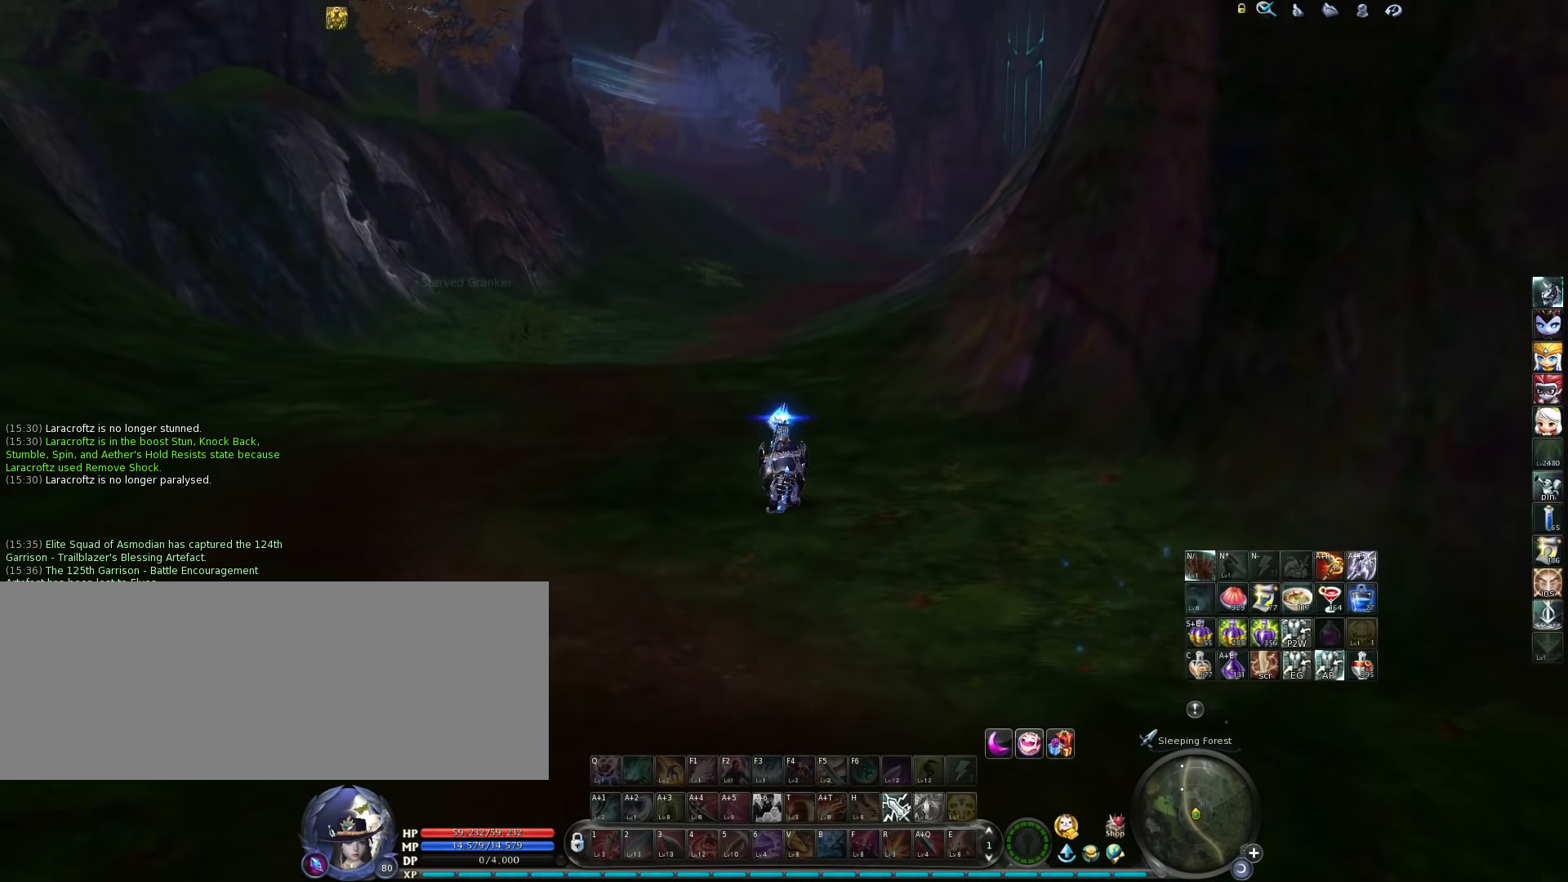
{"keys": [], "events": []}
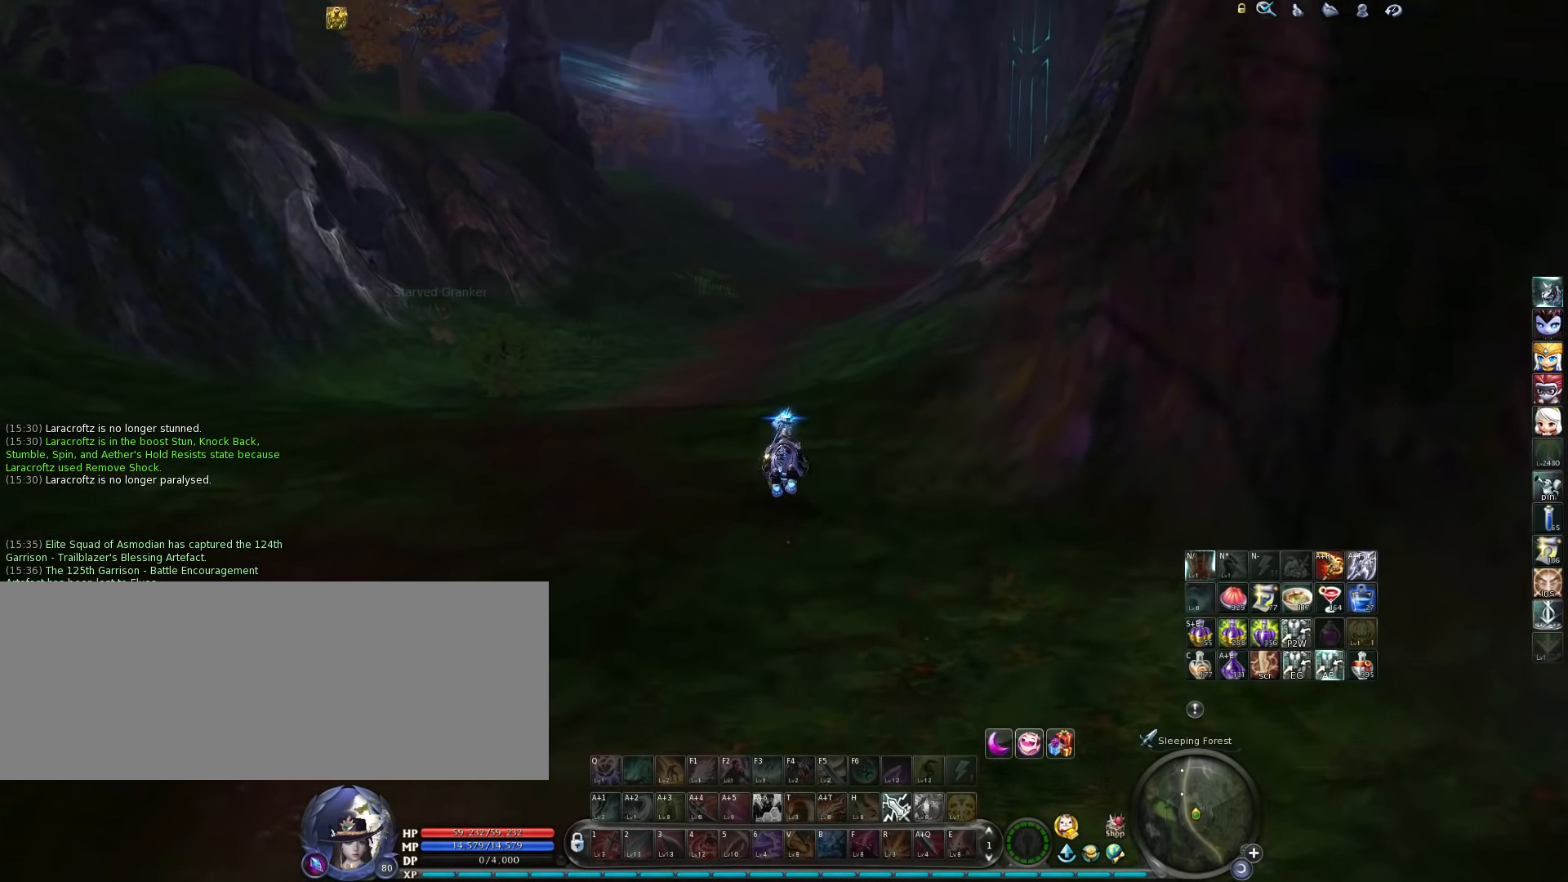
{"keys": [], "events": []}
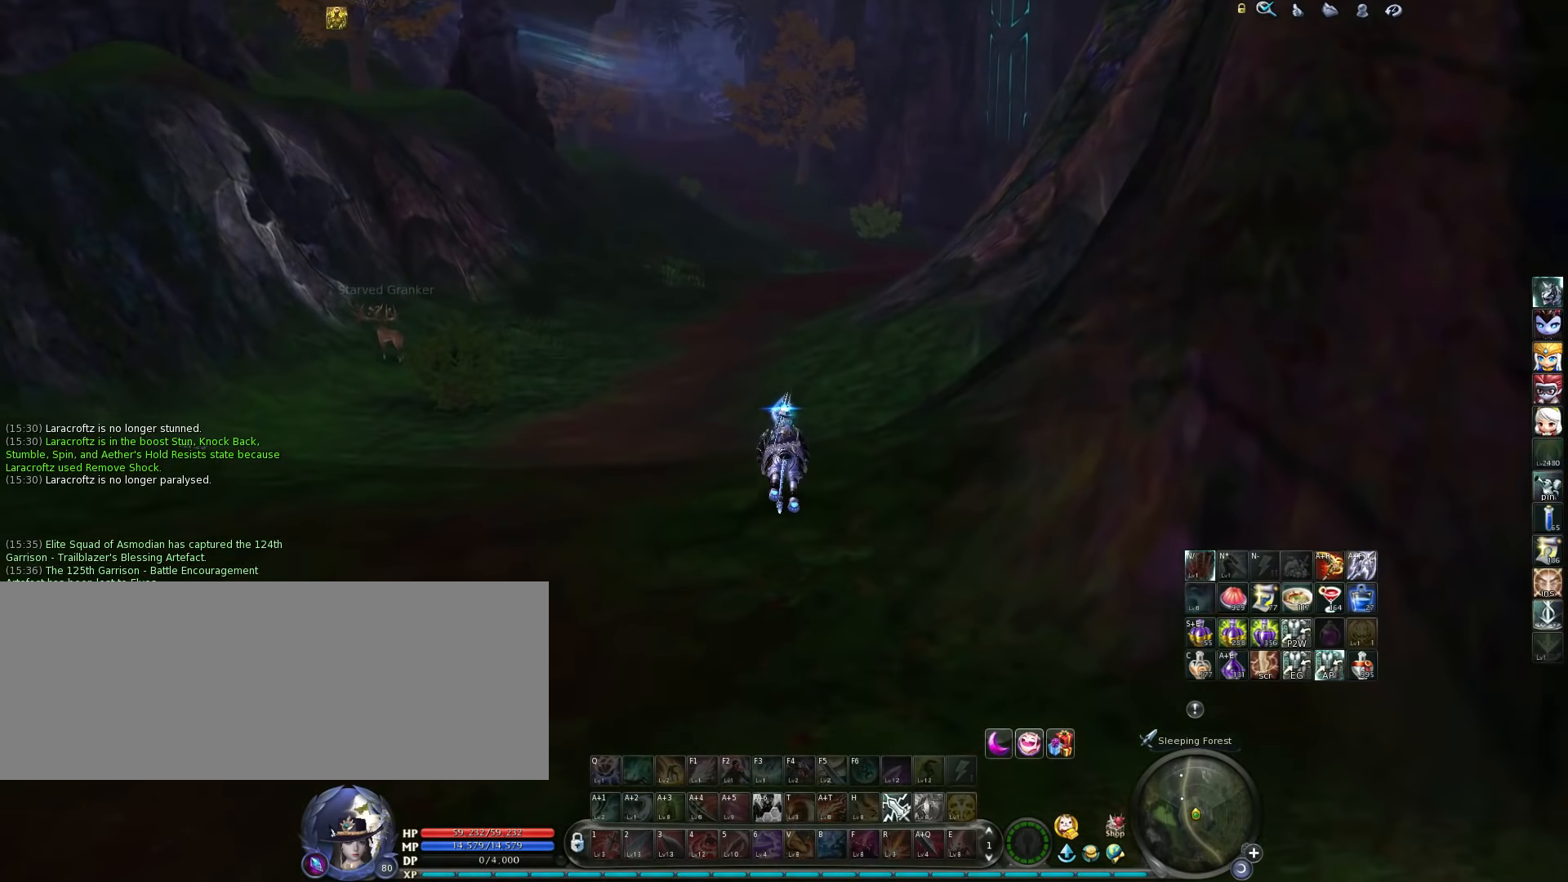
{"keys": [], "events": []}
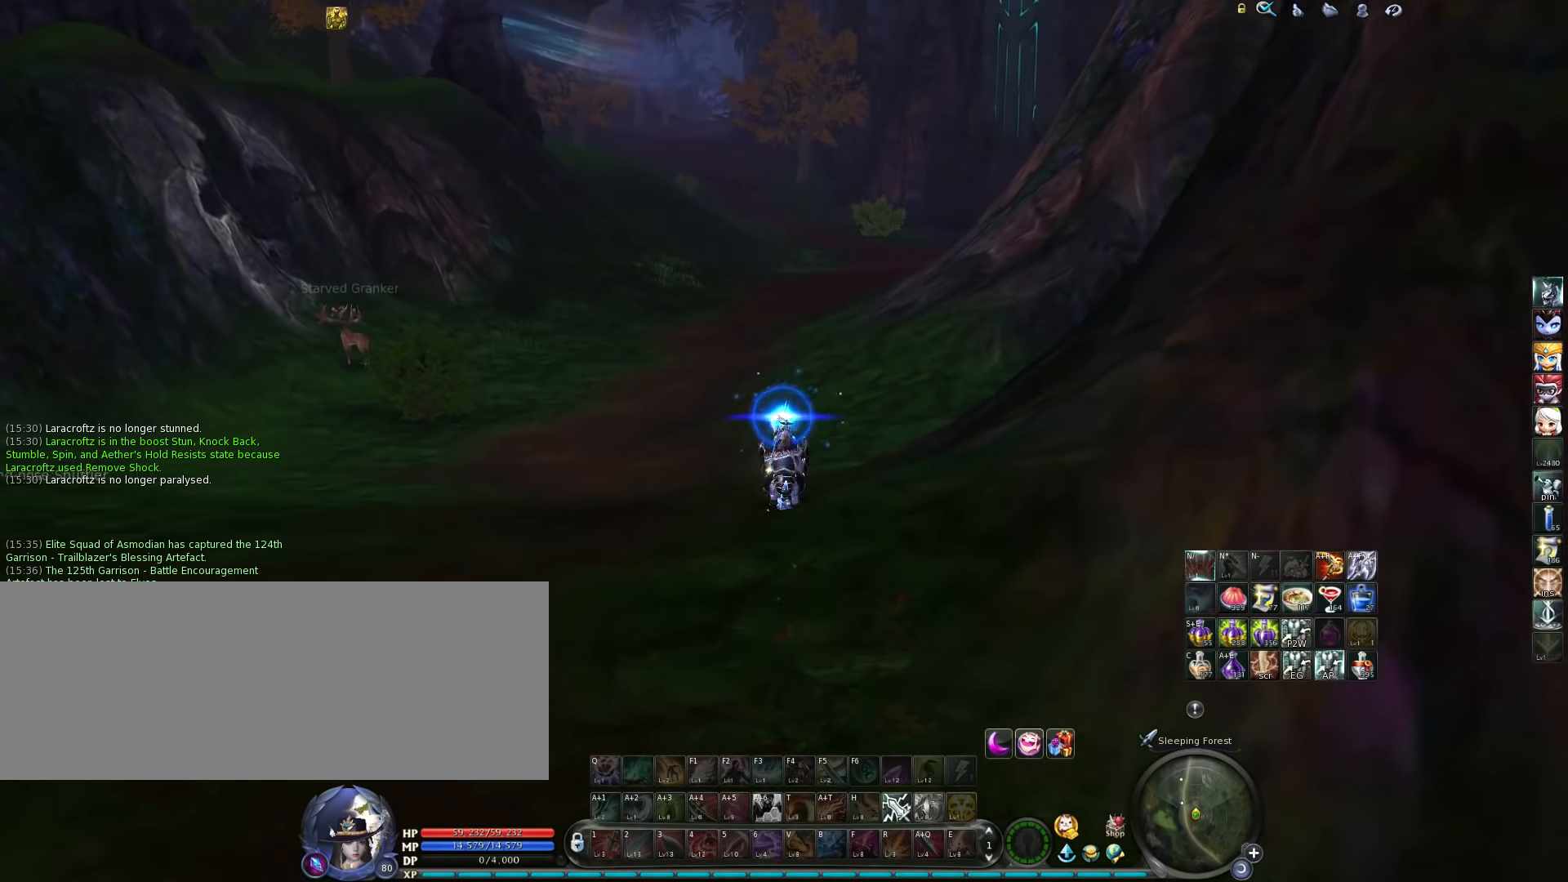
{"keys": [], "events": []}
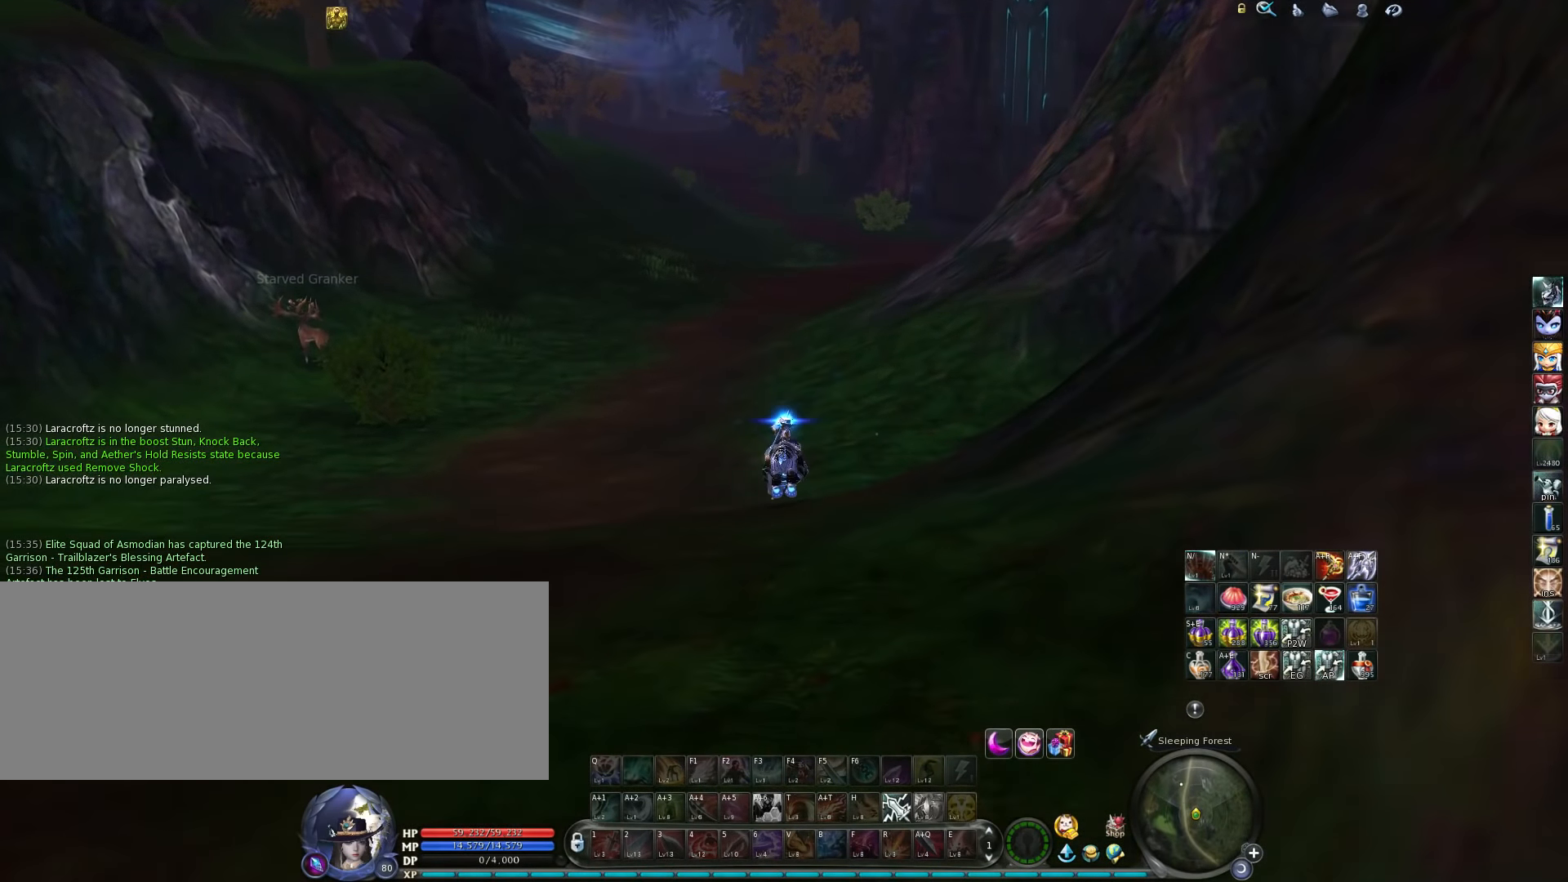
{"keys": ["p"], "events": [[450, "p", "down"]]}
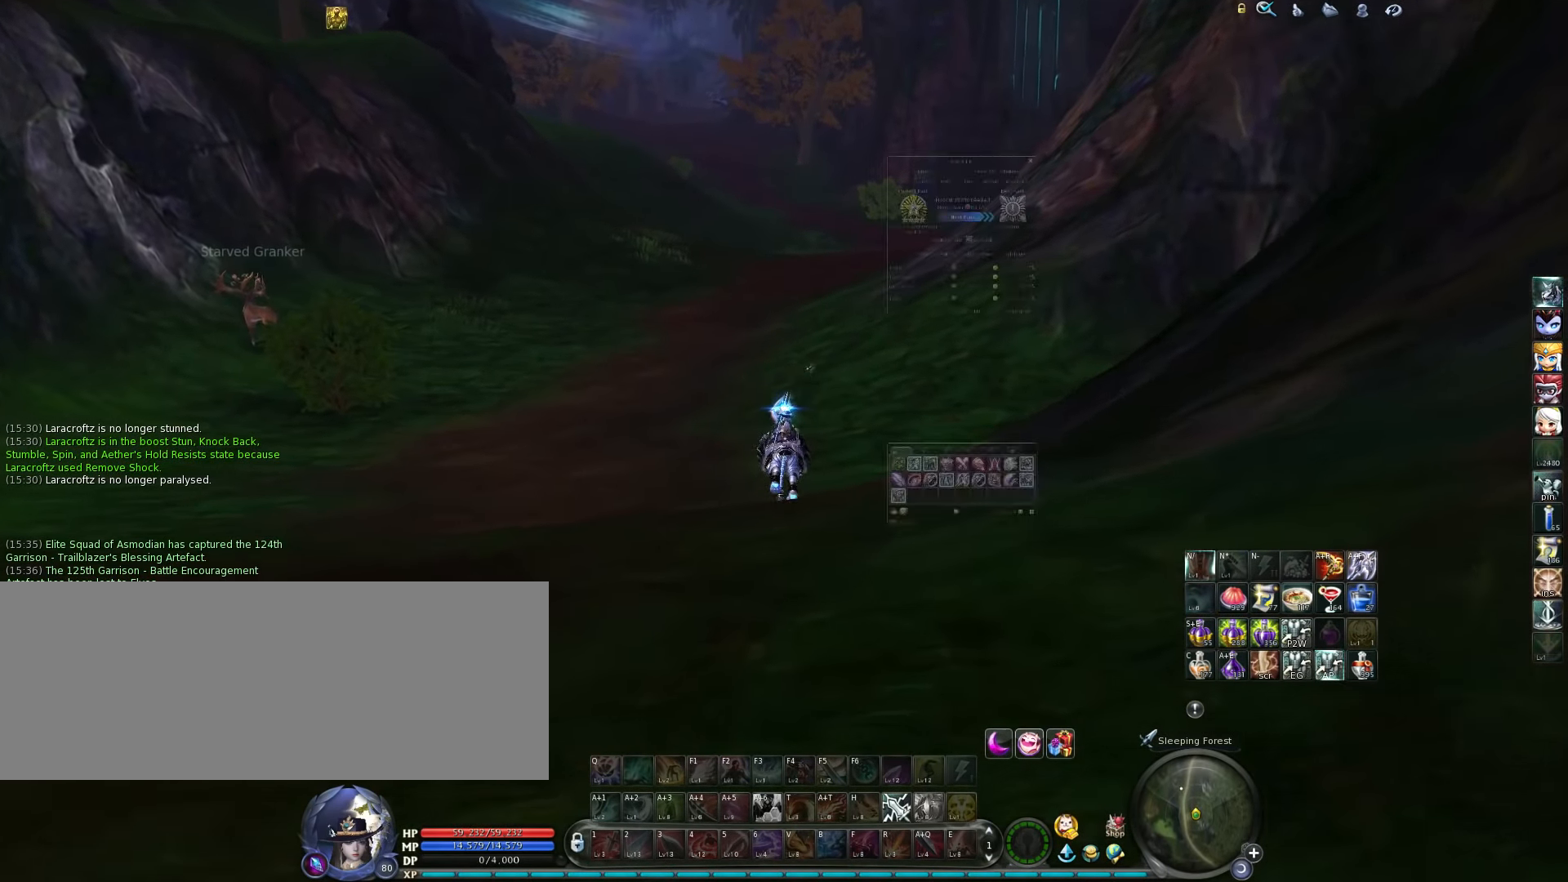
{"keys": [], "events": [[83, "p", "up"]]}
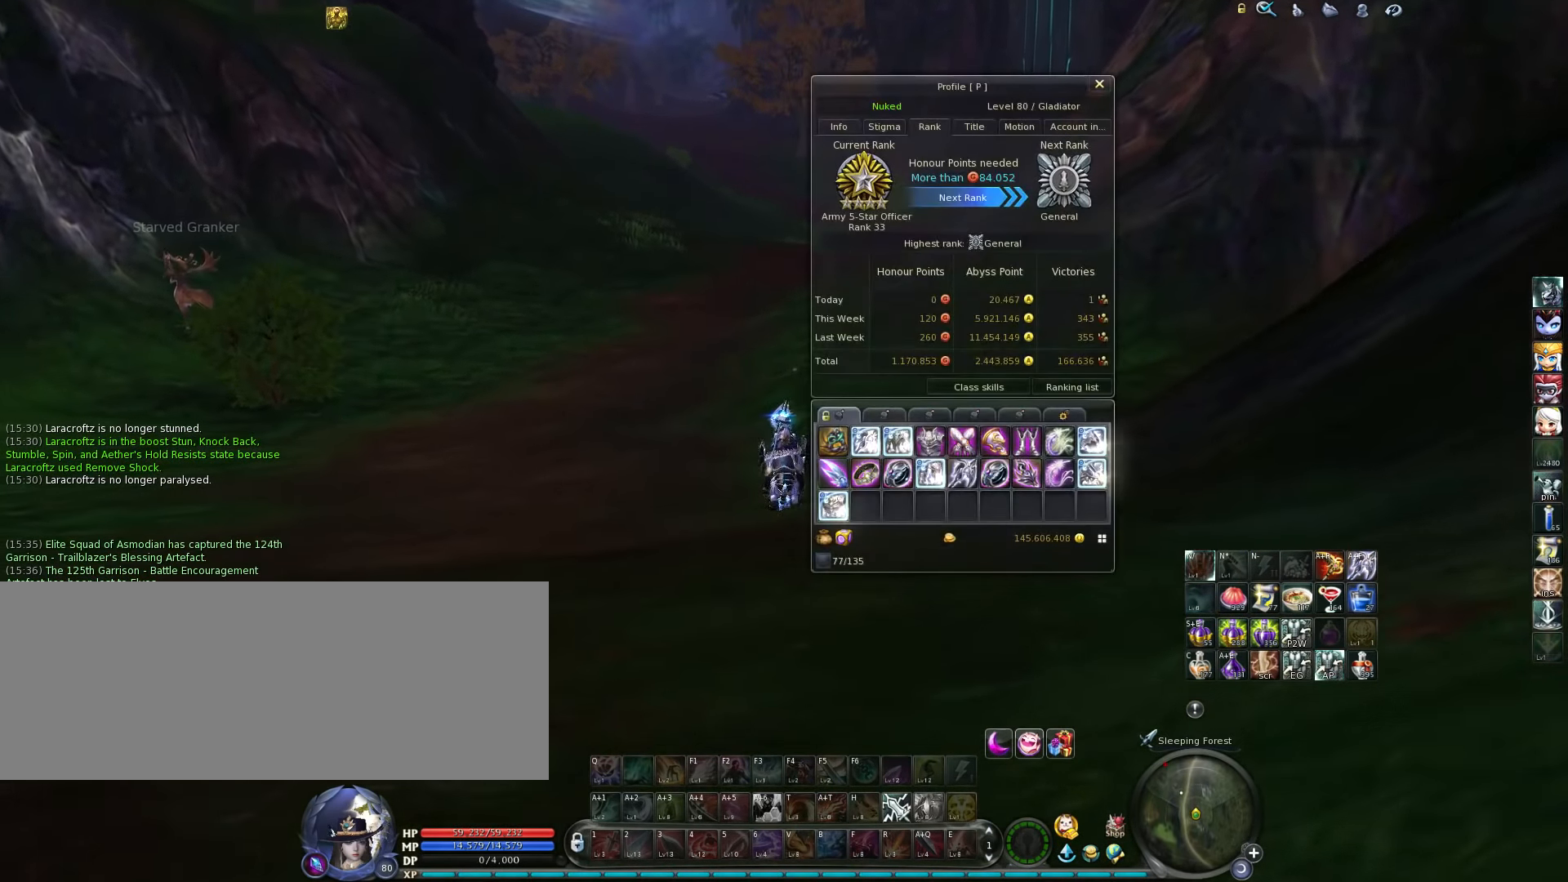
{"keys": [], "events": []}
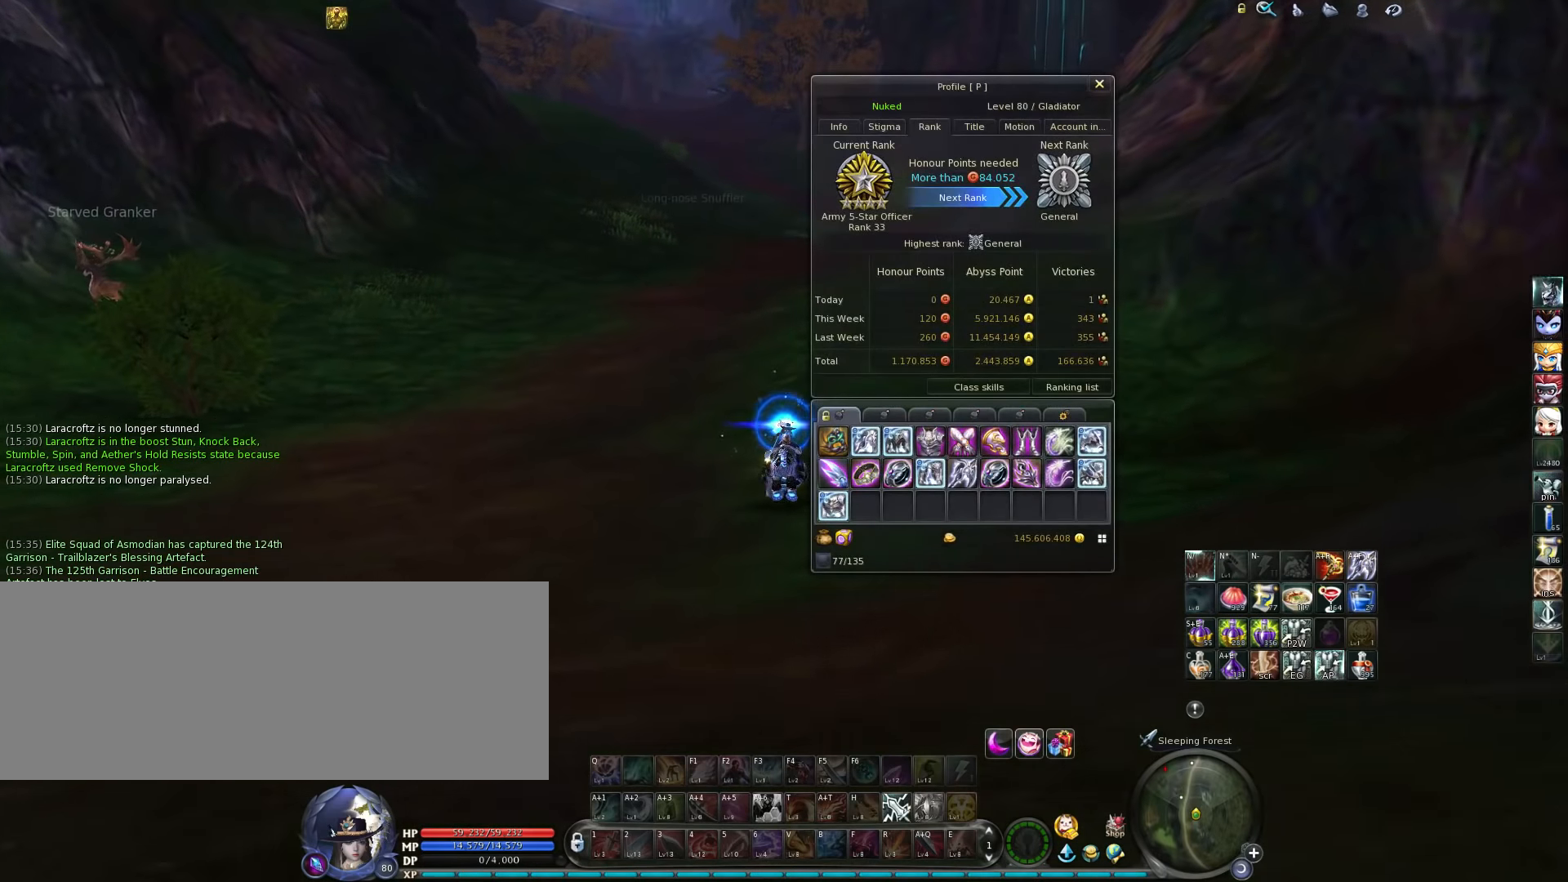
{"keys": [], "events": []}
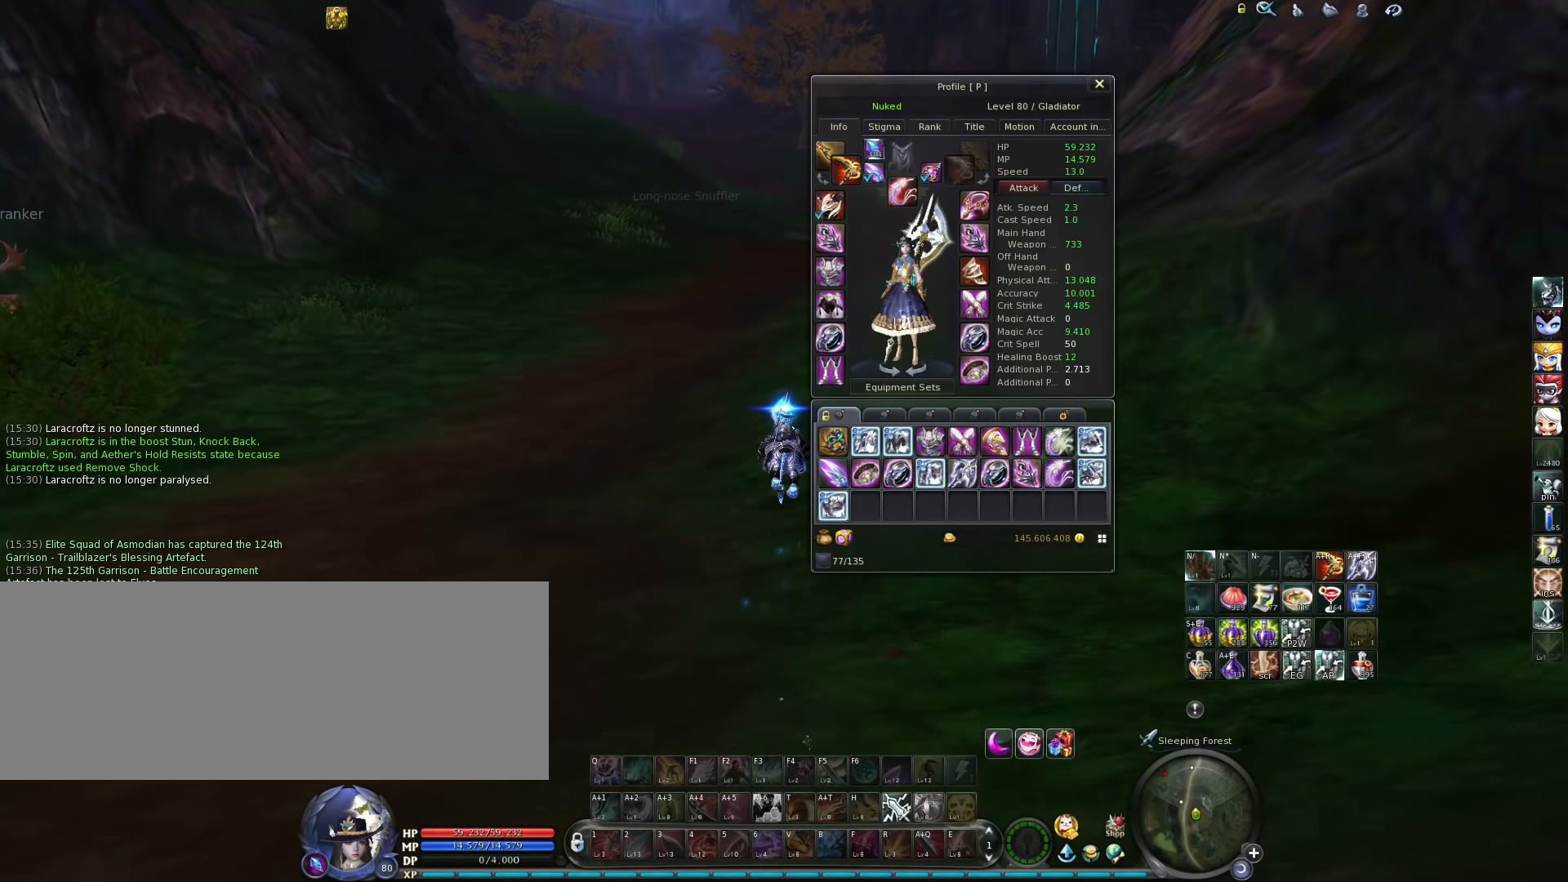
{"keys": [], "events": []}
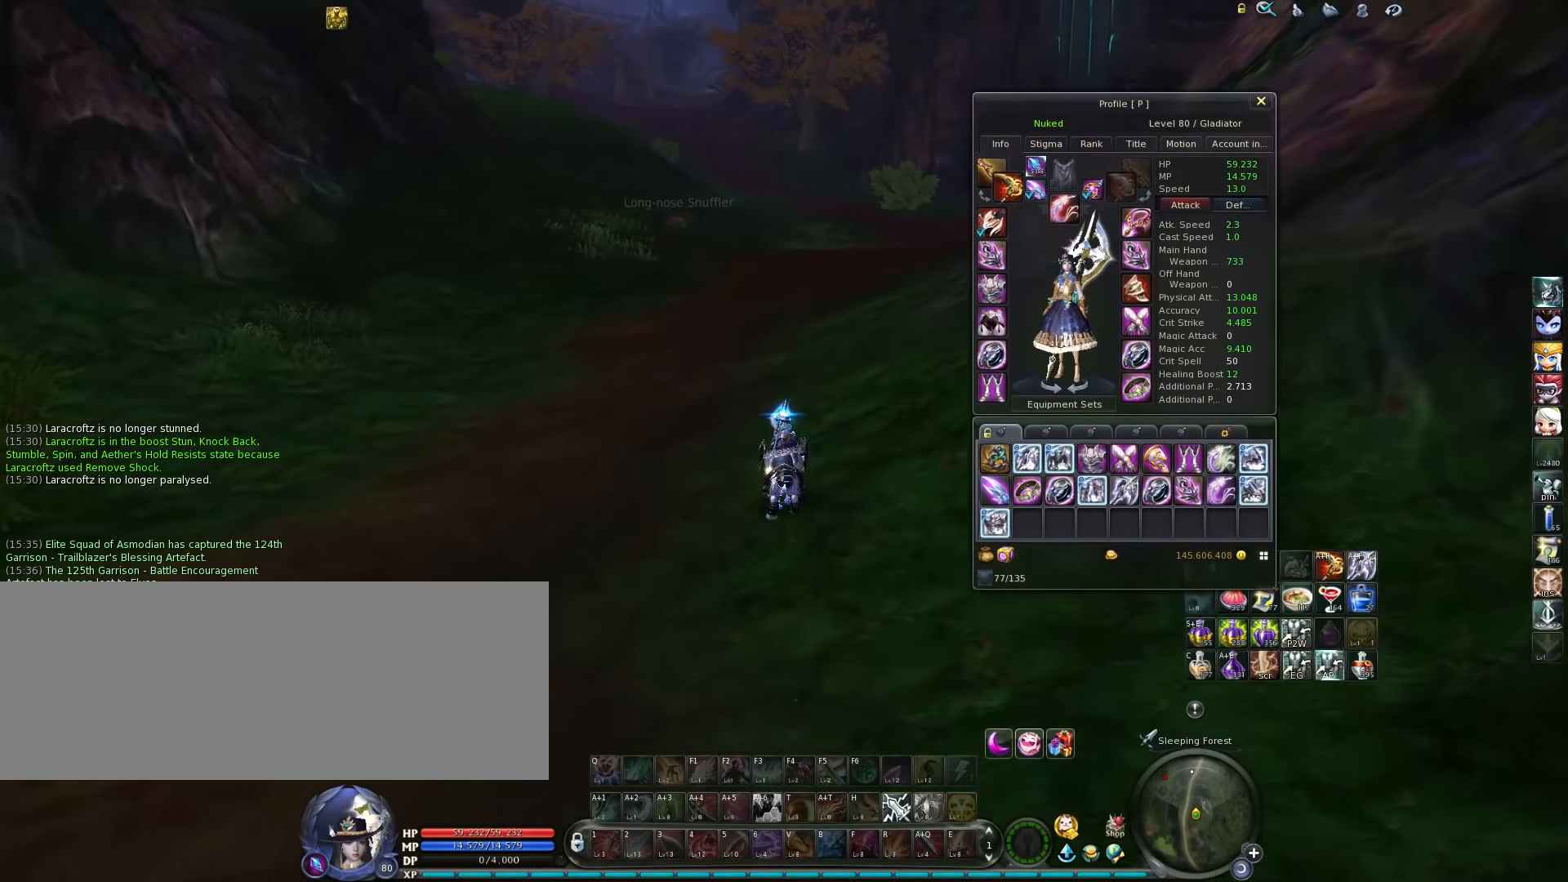
{"keys": [], "events": []}
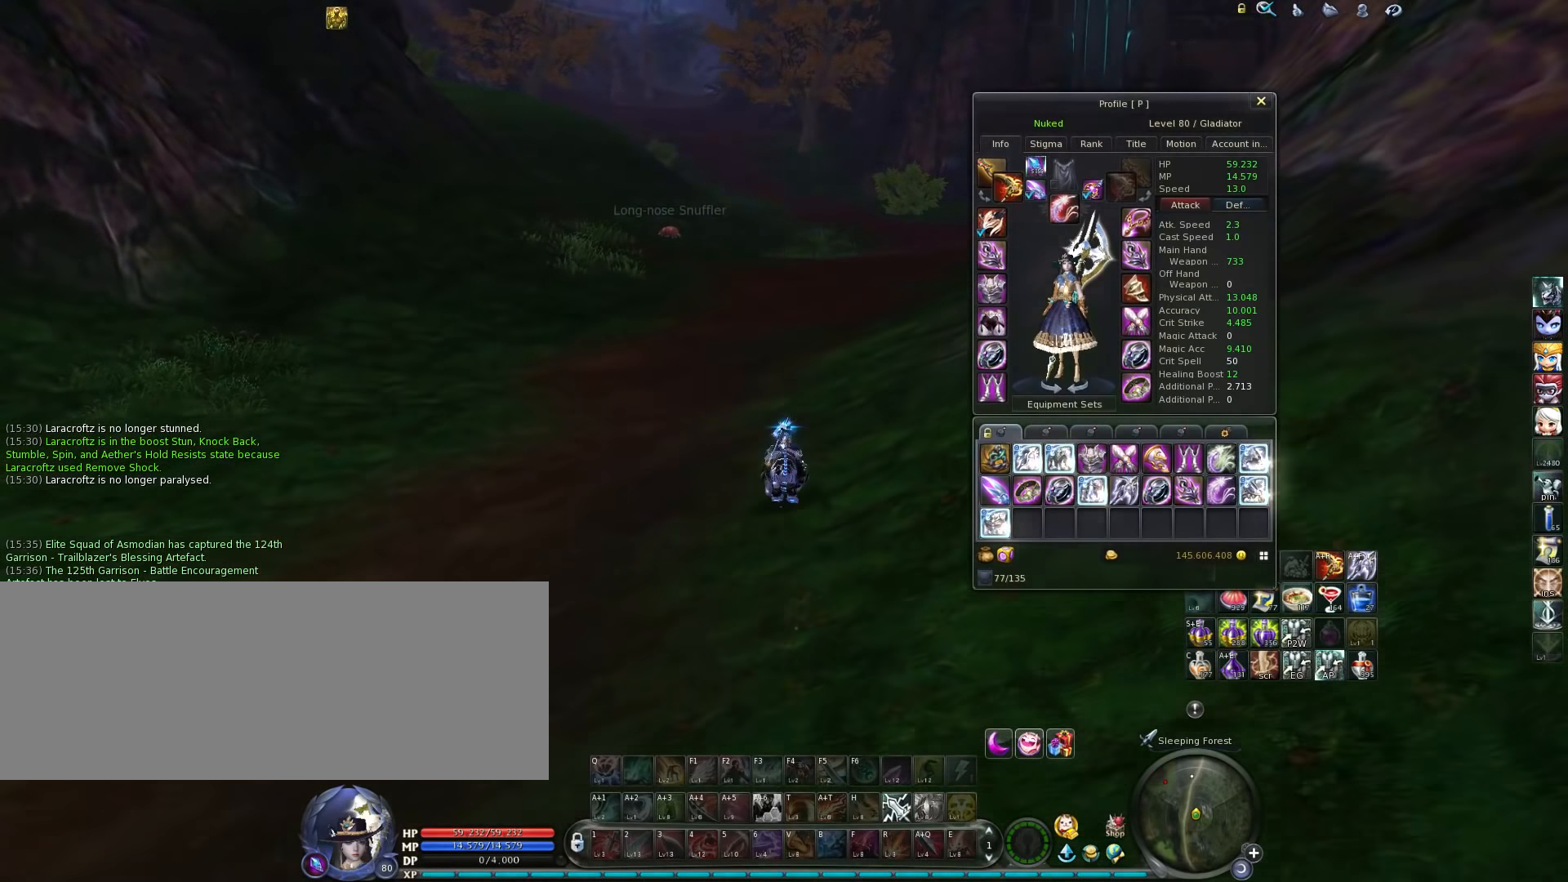
{"keys": [], "events": []}
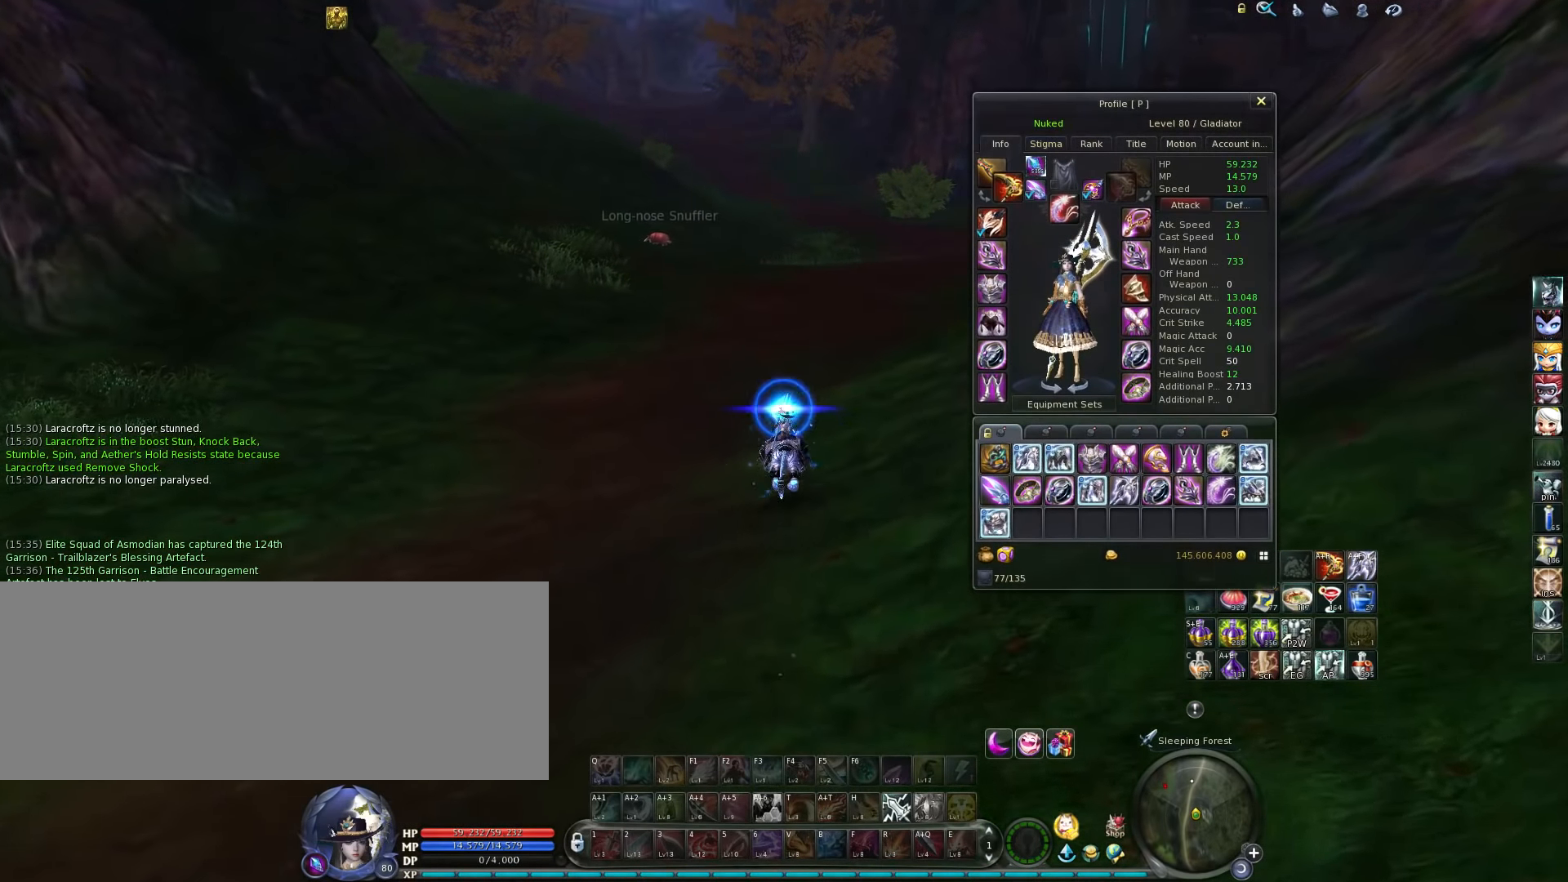
{"keys": [], "events": [[250, "d", "down"], [317, "d", "up"]]}
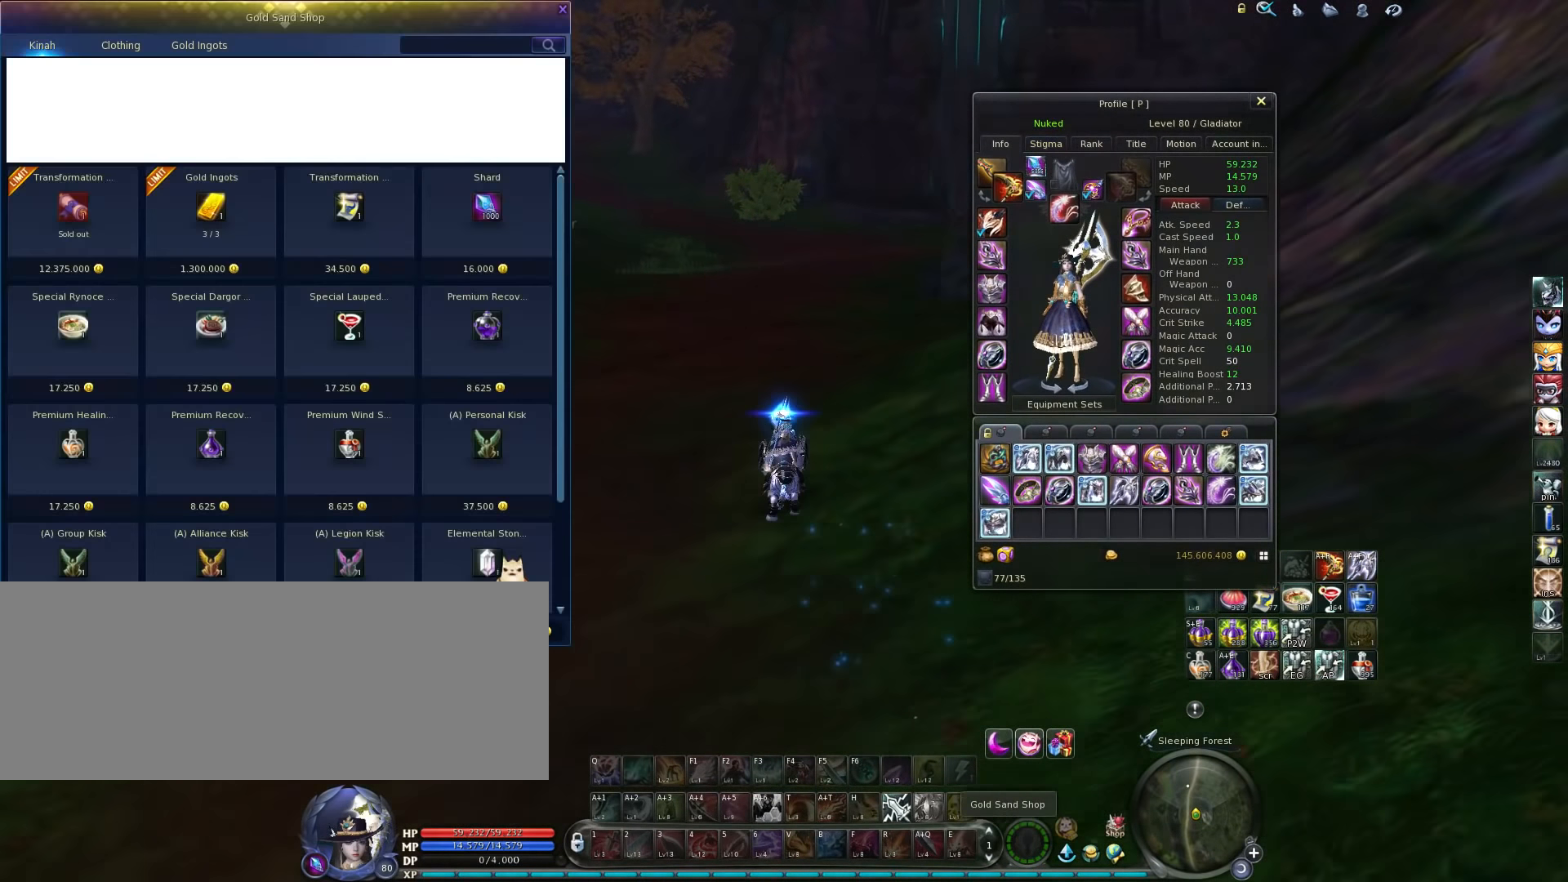
{"keys": ["d"], "events": [[450, "d", "down"]]}